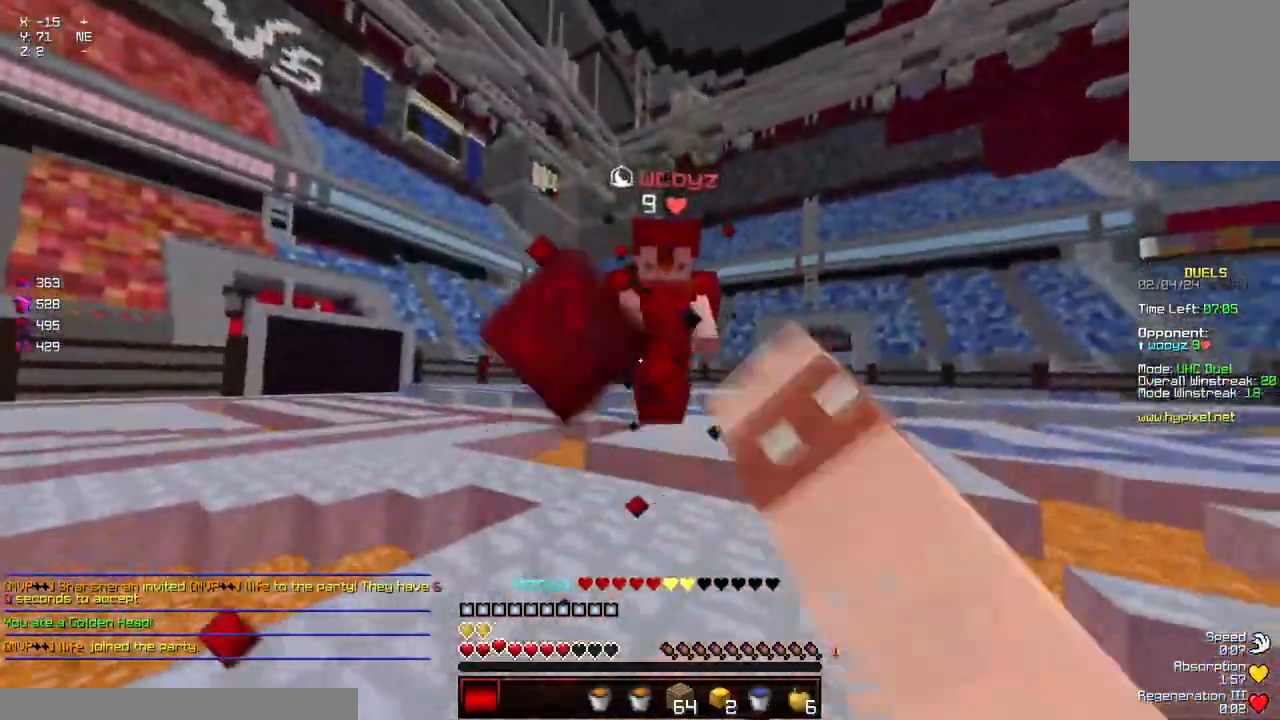
Gameplay with keyboard and mouse; each line is a JSON object with the keys and mouse buttons held at the frame after it. "events" lists presses ("down") and releases ("up") of "a", "d", "s", "space", "w", "mouse_left" and "mouse_right" between this image and that frame as [ms after this image, input, new state], when the widget could be followed in between. "mouse_left", "mouse_right" = the "left", "right" buttons of the "mouse" list. No other keys are recorded. Fast repeated clicks can show as one long hold. Mouse movement is not recorded.
{"keys": [], "mouse": ["left"], "events": [[33, "mouse_left", "up"], [83, "mouse_left", "down"], [133, "mouse_left", "up"], [183, "mouse_left", "down"], [233, "mouse_left", "up"], [283, "mouse_left", "down"], [333, "mouse_left", "up"], [383, "mouse_left", "down"], [433, "mouse_left", "up"], [483, "mouse_left", "down"], [483, "w", "up"]]}
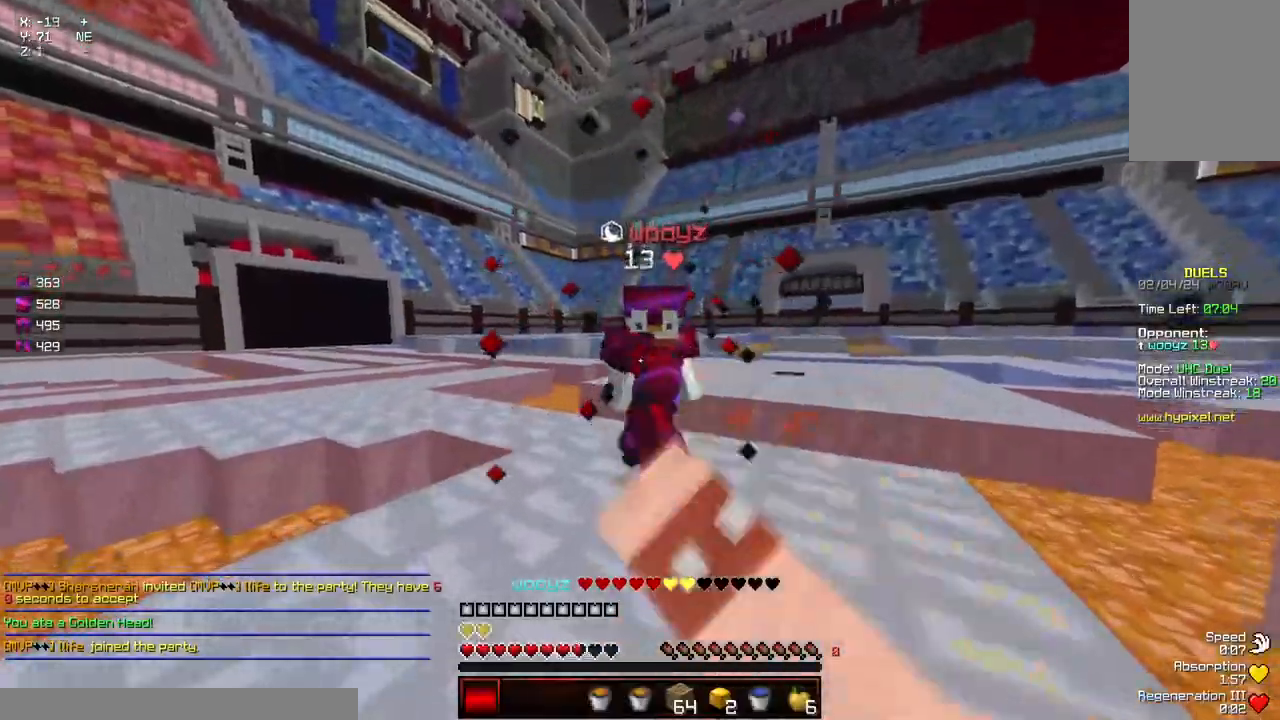
{"keys": ["w"], "mouse": ["left"], "events": [[100, "mouse_left", "up"], [100, "w", "down"], [150, "d", "down"], [150, "mouse_left", "down"], [200, "mouse_left", "up"], [250, "mouse_left", "down"], [300, "mouse_left", "up"], [350, "d", "up"], [350, "mouse_left", "down"], [400, "mouse_left", "up"], [450, "mouse_left", "down"]]}
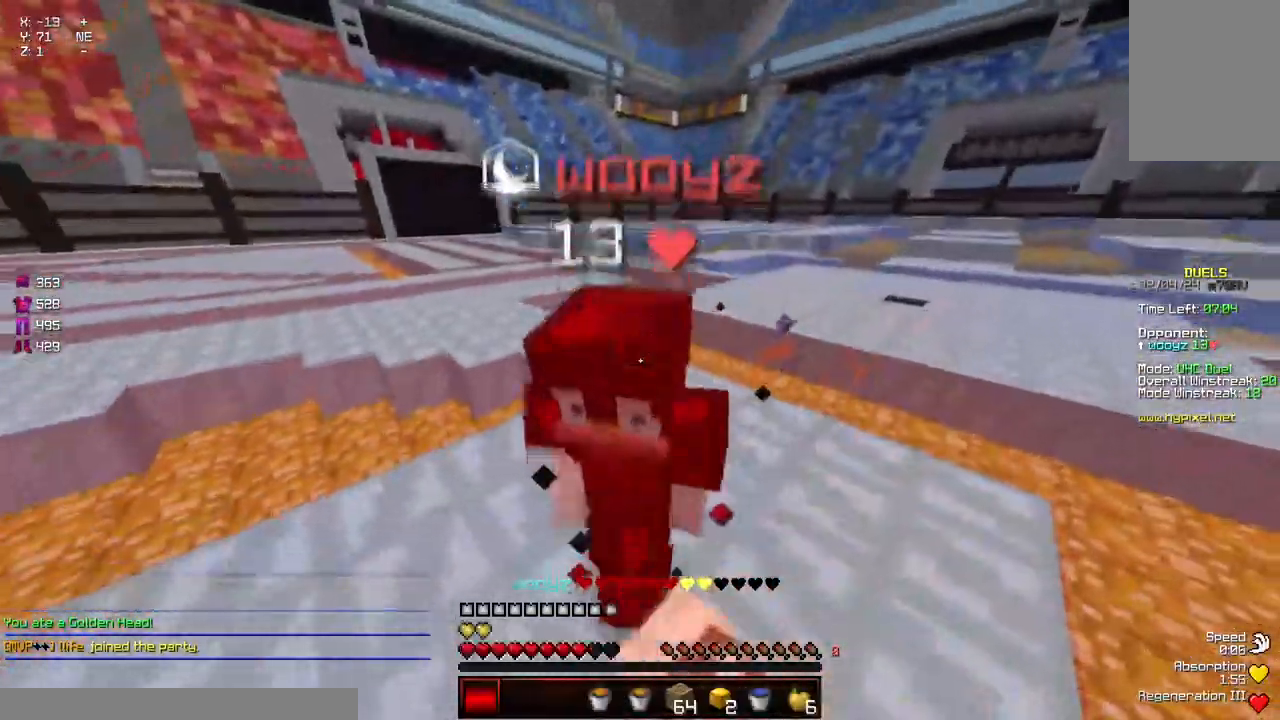
{"keys": [], "mouse": [], "events": [[50, "mouse_left", "up"], [100, "mouse_left", "down"], [150, "mouse_left", "up"], [200, "mouse_left", "down"], [267, "mouse_left", "up"], [317, "mouse_left", "down"], [367, "mouse_left", "up"], [400, "mouse_left", "down"], [467, "mouse_left", "up"], [467, "w", "up"]]}
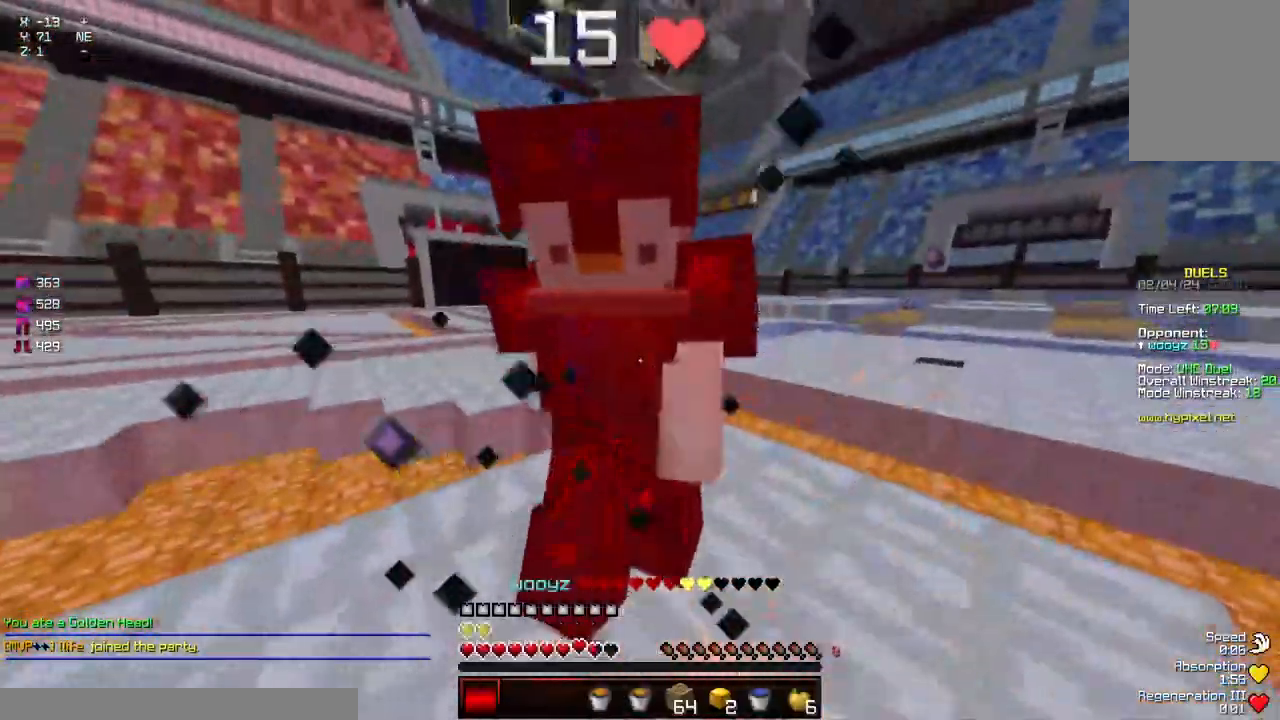
{"keys": ["w"], "mouse": ["left"], "events": [[17, "mouse_left", "down"], [17, "w", "down"], [67, "mouse_left", "up"], [117, "mouse_left", "down"], [167, "mouse_left", "up"], [217, "mouse_left", "down"], [317, "mouse_left", "up"], [367, "mouse_left", "down"], [433, "mouse_left", "up"], [483, "mouse_left", "down"]]}
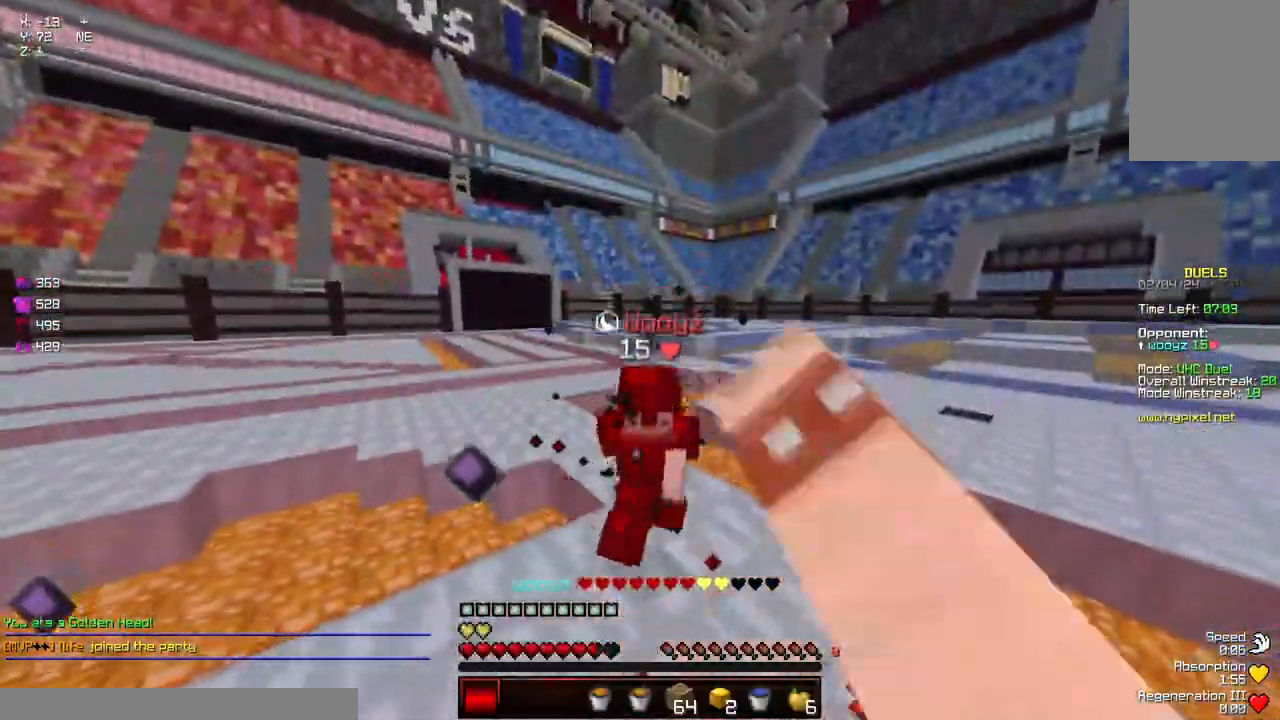
{"keys": [], "mouse": [], "events": [[33, "mouse_left", "up"], [83, "mouse_left", "down"], [83, "w", "up"], [133, "mouse_left", "up"], [133, "w", "down"], [183, "mouse_left", "down"], [233, "mouse_left", "up"], [333, "mouse_left", "down"], [383, "mouse_left", "up"], [433, "mouse_left", "down"], [483, "mouse_left", "up"], [483, "w", "up"]]}
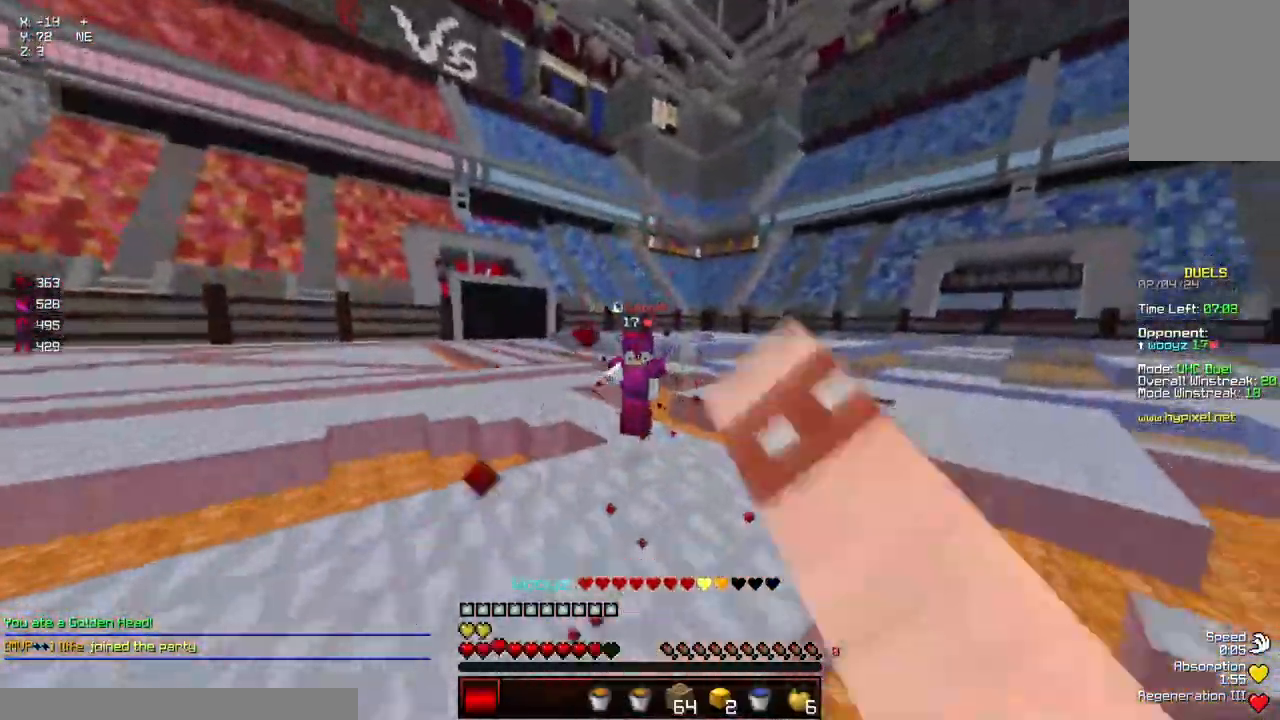
{"keys": ["a", "d", "w"], "mouse": [], "events": [[50, "mouse_left", "down"], [50, "w", "down"], [150, "mouse_left", "up"], [300, "a", "down"], [500, "d", "down"]]}
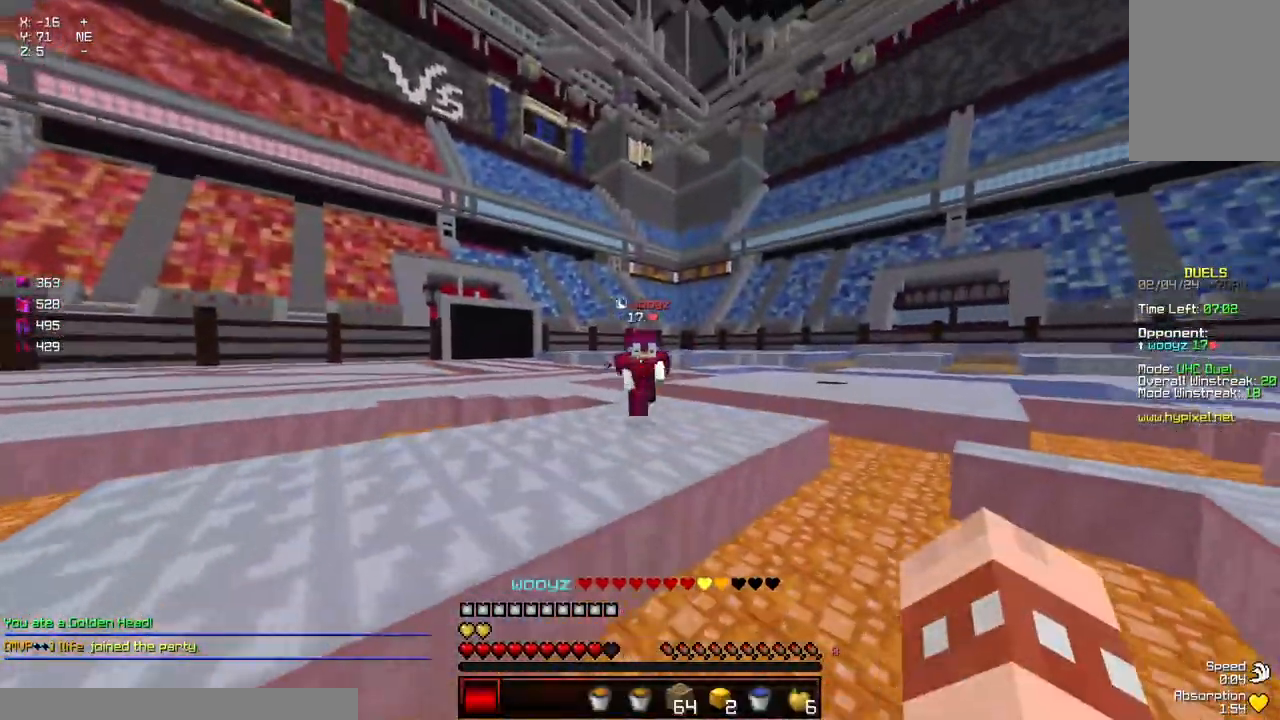
{"keys": ["w"], "mouse": ["left"], "events": [[67, "a", "up"], [467, "d", "up"], [467, "mouse_left", "down"]]}
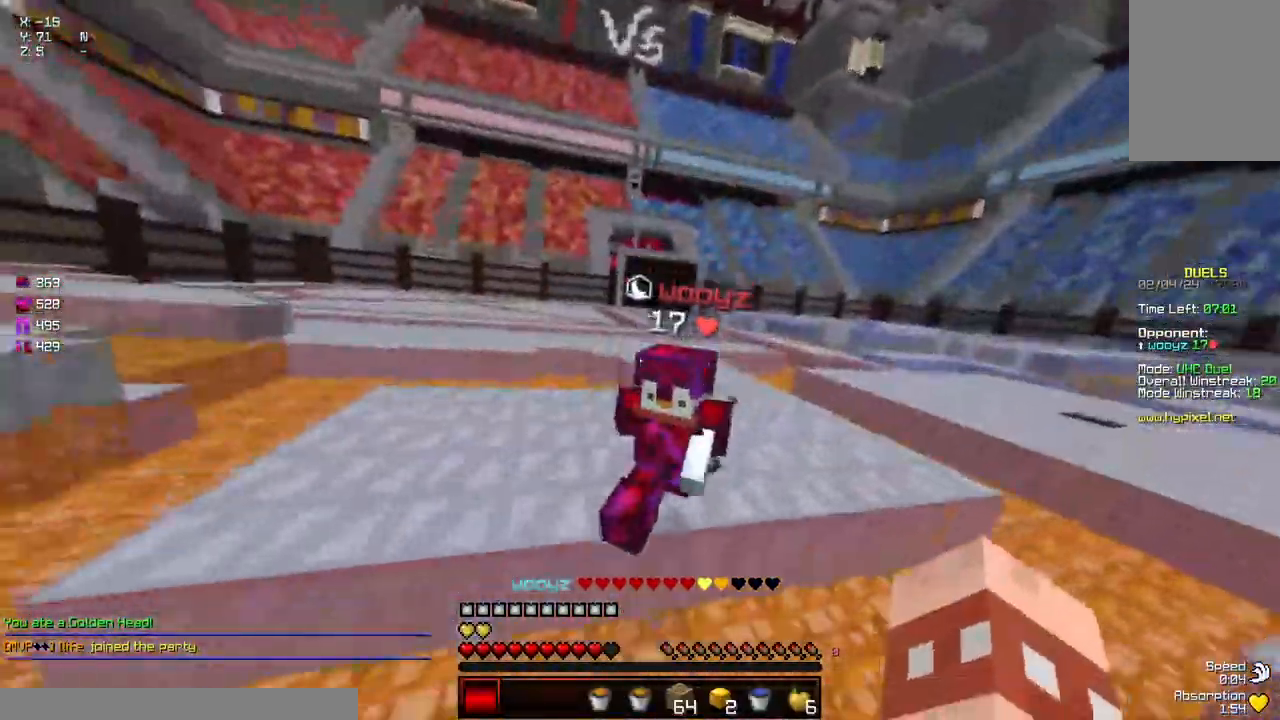
{"keys": ["w"], "mouse": [], "events": [[17, "mouse_left", "up"], [50, "mouse_left", "down"], [133, "mouse_left", "up"], [183, "mouse_left", "down"], [233, "mouse_left", "up"], [233, "w", "up"], [283, "mouse_left", "down"], [283, "w", "down"], [333, "mouse_left", "up"]]}
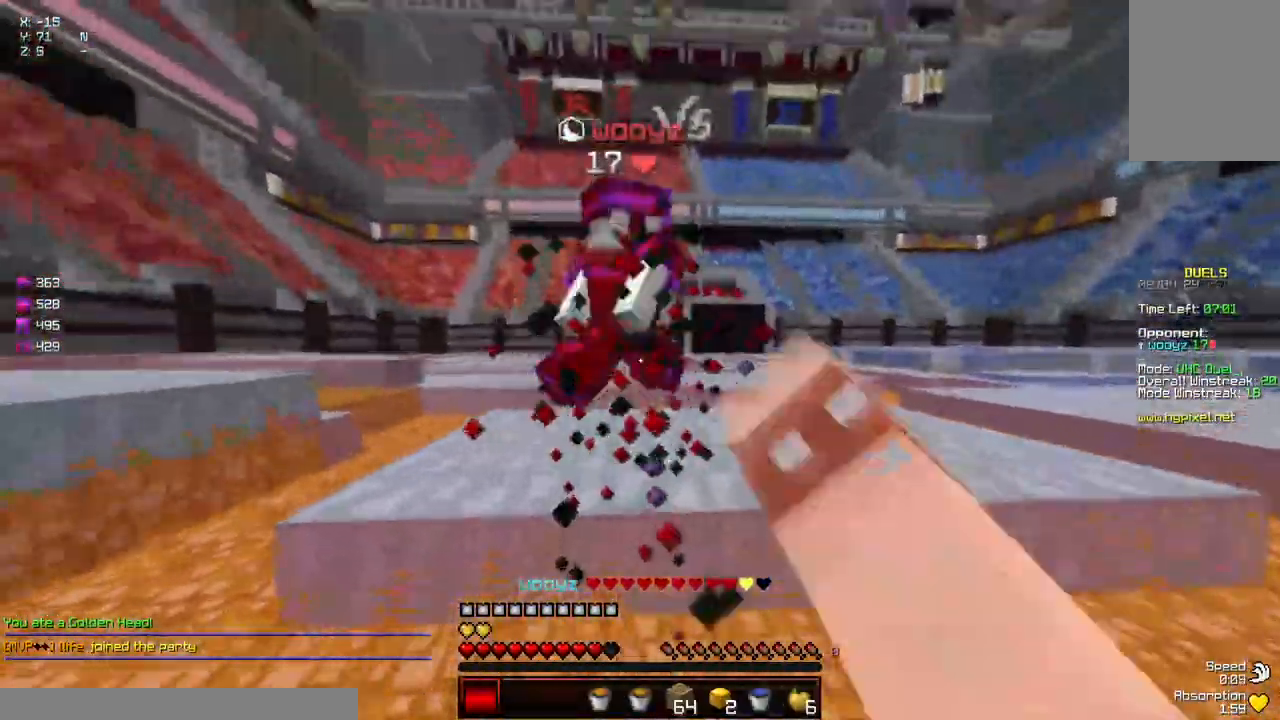
{"keys": [], "mouse": ["left"], "events": [[33, "space", "down"], [83, "mouse_left", "down"], [133, "mouse_left", "up"], [183, "space", "up"], [450, "w", "up"], [500, "mouse_left", "down"]]}
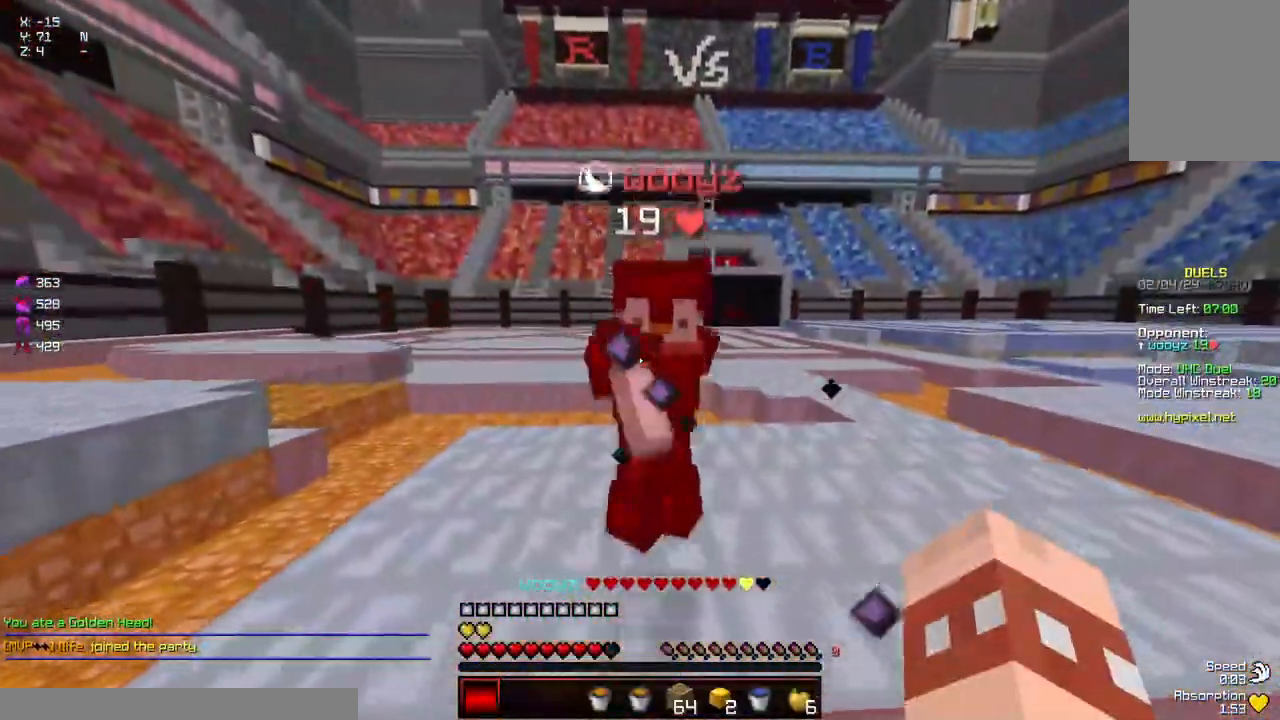
{"keys": ["w"], "mouse": [], "events": [[50, "w", "down"], [100, "mouse_left", "up"], [150, "mouse_left", "down"], [200, "mouse_left", "up"], [250, "mouse_left", "down"], [300, "mouse_left", "up"], [350, "mouse_left", "down"], [400, "mouse_left", "up"]]}
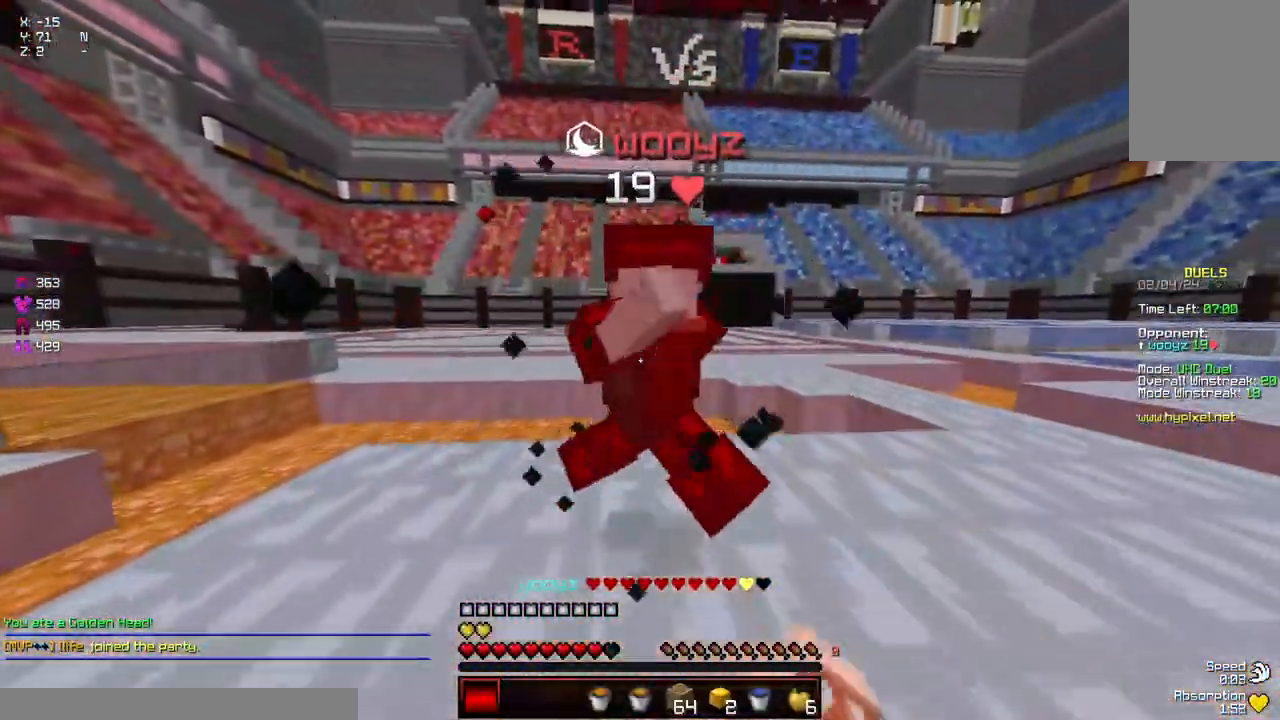
{"keys": ["a", "w"], "mouse": ["left"], "events": [[17, "mouse_left", "down"], [17, "w", "up"], [67, "mouse_left", "up"], [117, "d", "down"], [117, "mouse_left", "down"], [117, "w", "down"], [167, "d", "up"], [167, "mouse_left", "up"], [217, "mouse_left", "down"], [267, "mouse_left", "up"], [267, "w", "up"], [317, "mouse_left", "down"], [317, "w", "down"], [417, "mouse_left", "up"], [467, "a", "down"], [467, "mouse_left", "down"]]}
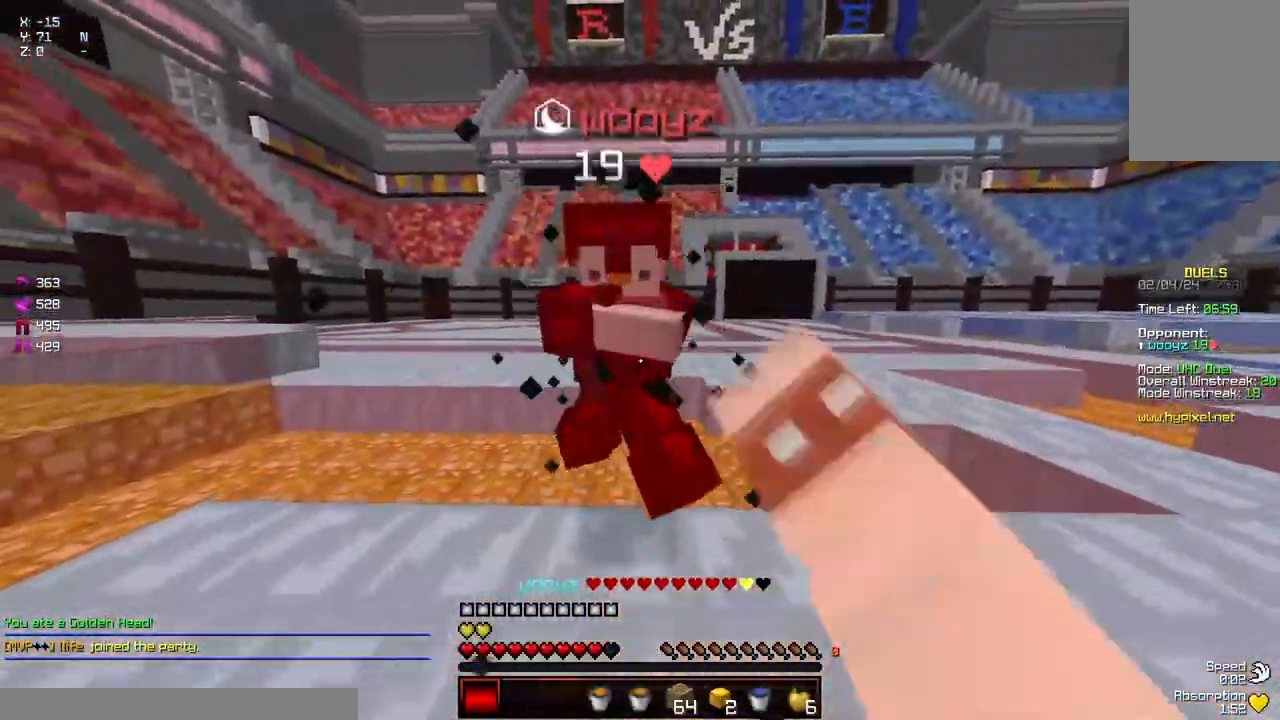
{"keys": ["w"], "mouse": [], "events": [[17, "mouse_left", "up"], [67, "mouse_left", "down"], [117, "mouse_left", "up"], [167, "mouse_left", "down"], [217, "a", "up"], [217, "mouse_left", "up"], [217, "w", "up"], [283, "d", "down"], [283, "mouse_left", "down"], [283, "w", "down"], [333, "mouse_left", "up"], [383, "d", "up"]]}
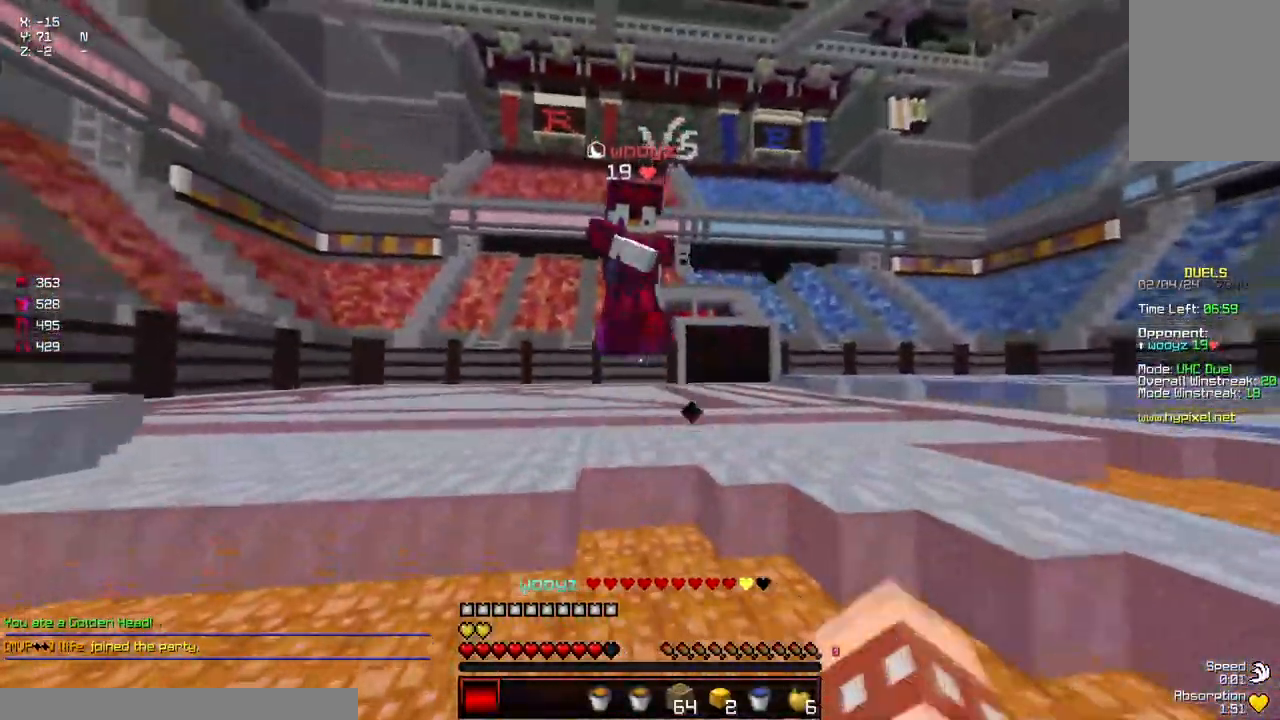
{"keys": ["w"], "mouse": [], "events": [[33, "space", "down"], [133, "space", "up"], [233, "mouse_left", "down"], [283, "mouse_left", "up"], [333, "mouse_left", "down"], [333, "w", "up"], [383, "mouse_left", "up"], [383, "w", "down"], [450, "mouse_left", "down"], [500, "mouse_left", "up"]]}
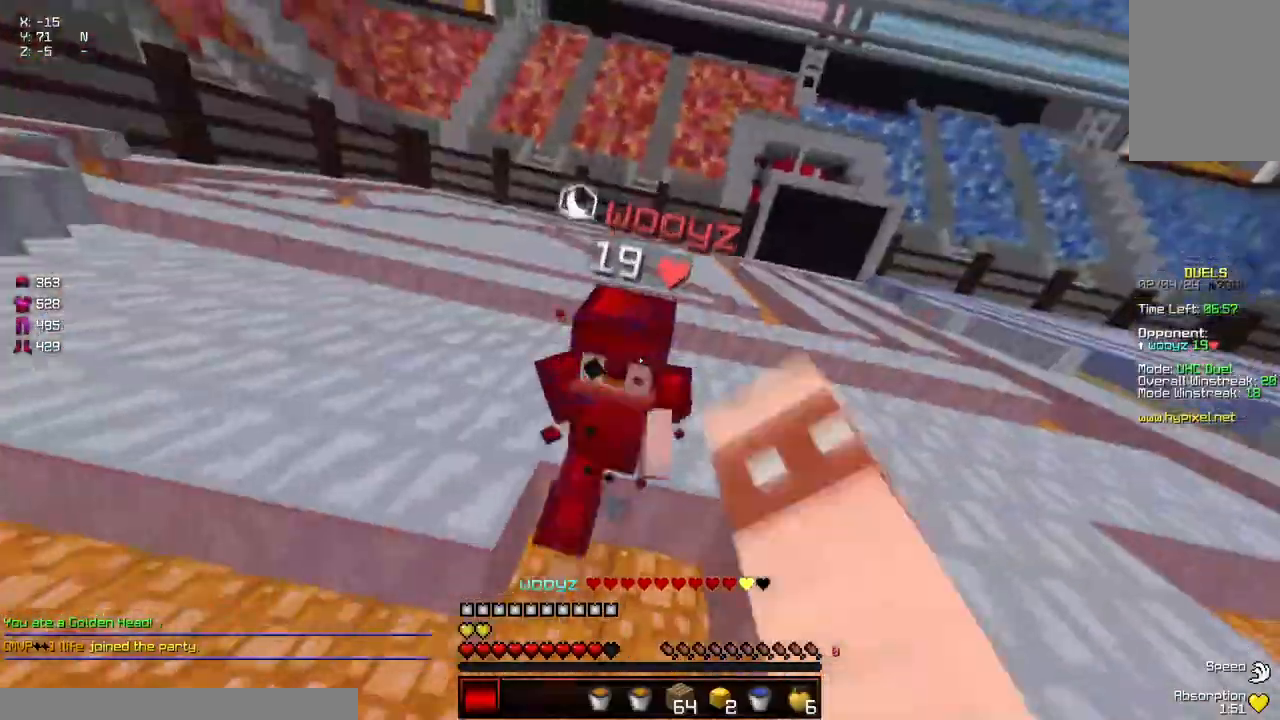
{"keys": ["w"], "mouse": ["left"], "events": [[50, "mouse_left", "down"], [100, "mouse_left", "up"], [150, "mouse_left", "down"], [250, "mouse_left", "up"], [300, "mouse_left", "down"], [350, "mouse_left", "up"], [400, "mouse_left", "down"], [450, "mouse_left", "up"], [500, "mouse_left", "down"]]}
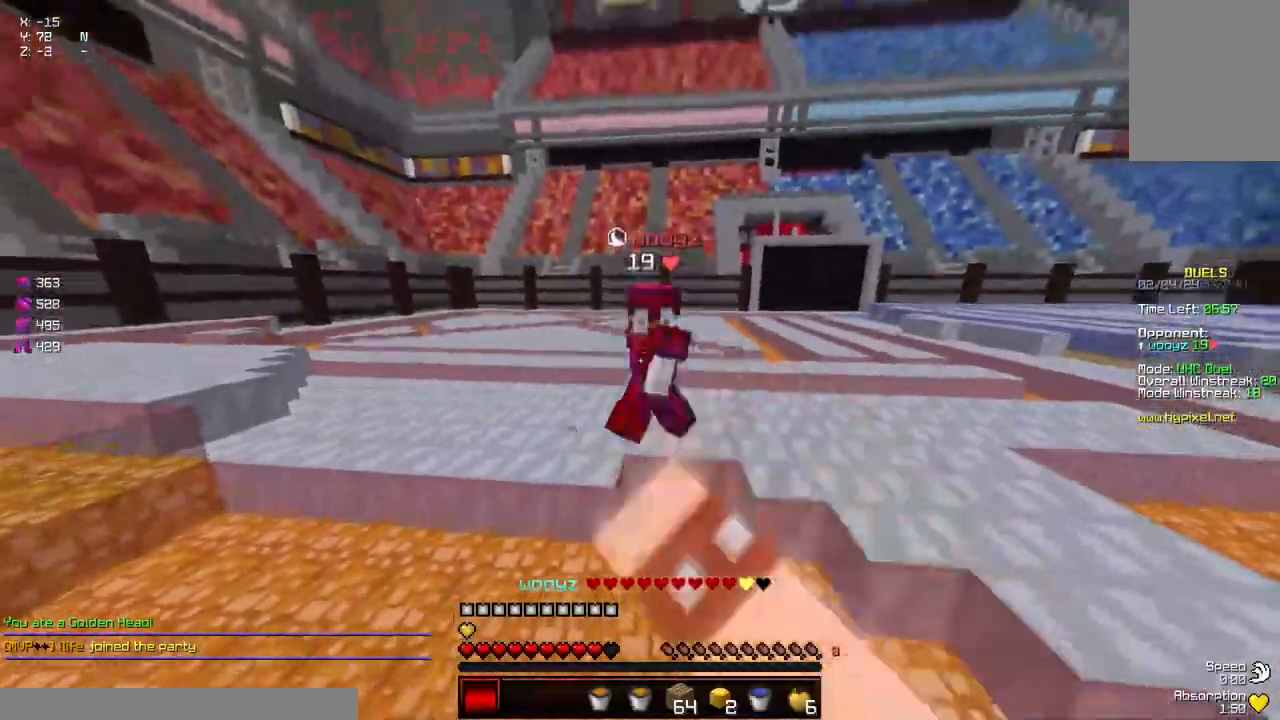
{"keys": ["w"], "mouse": [], "events": [[50, "mouse_left", "up"], [150, "mouse_left", "down"], [217, "mouse_left", "up"], [367, "w", "up"], [417, "w", "down"]]}
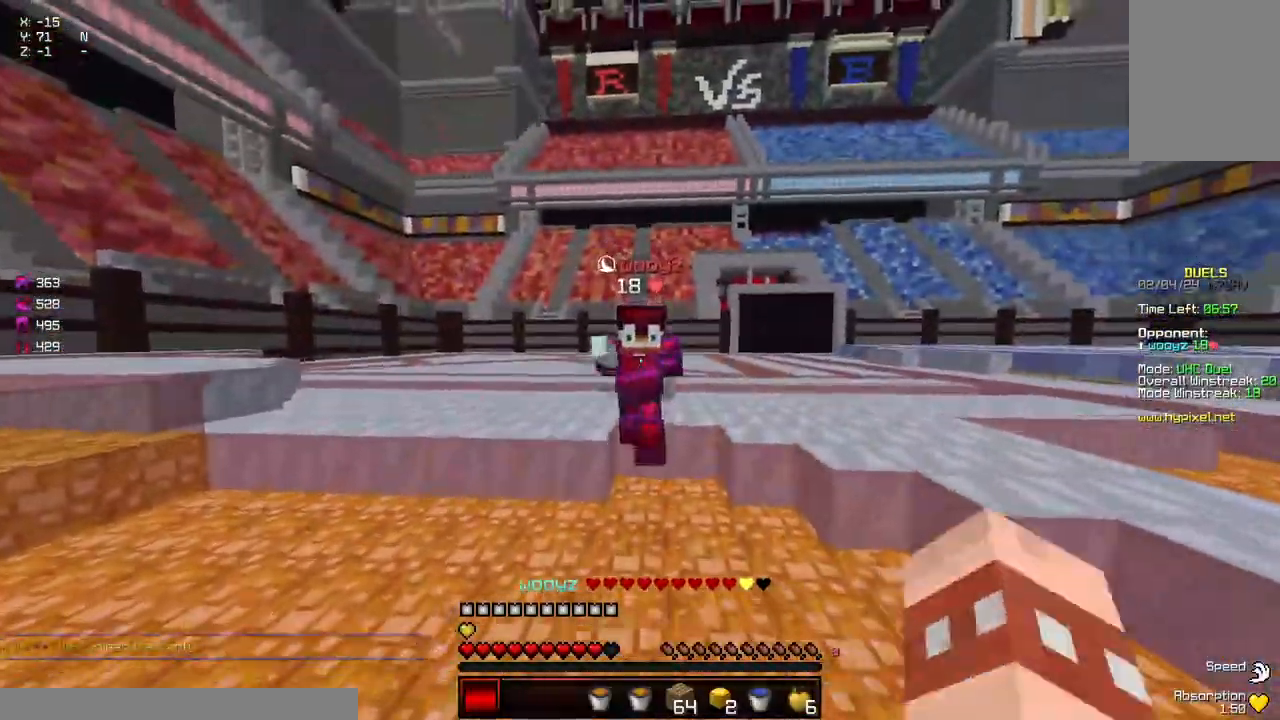
{"keys": ["w"], "mouse": ["left"], "events": [[117, "mouse_left", "down"], [167, "mouse_left", "up"], [217, "mouse_left", "down"], [267, "mouse_left", "up"], [317, "mouse_left", "down"], [367, "mouse_left", "up"], [483, "mouse_left", "down"]]}
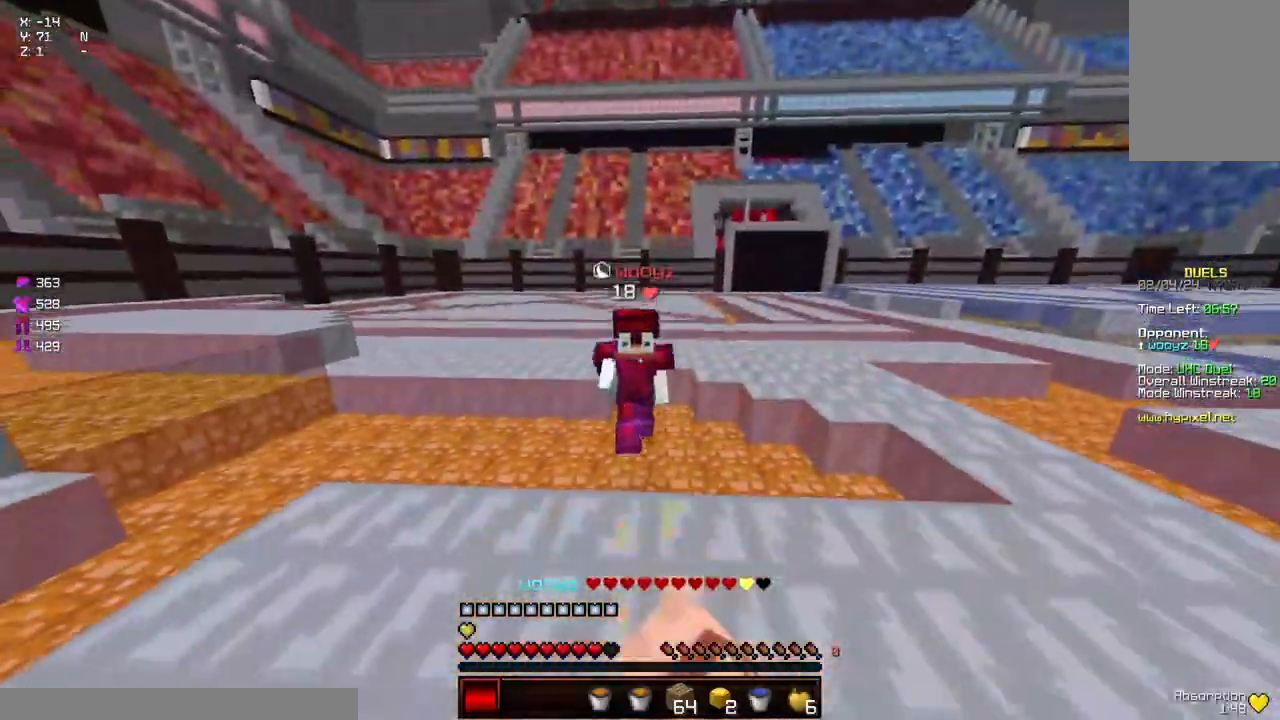
{"keys": ["w"], "mouse": [], "events": [[33, "mouse_left", "up"], [83, "mouse_left", "down"], [133, "mouse_left", "up"], [183, "mouse_left", "down"], [233, "mouse_left", "up"], [383, "w", "up"], [483, "w", "down"]]}
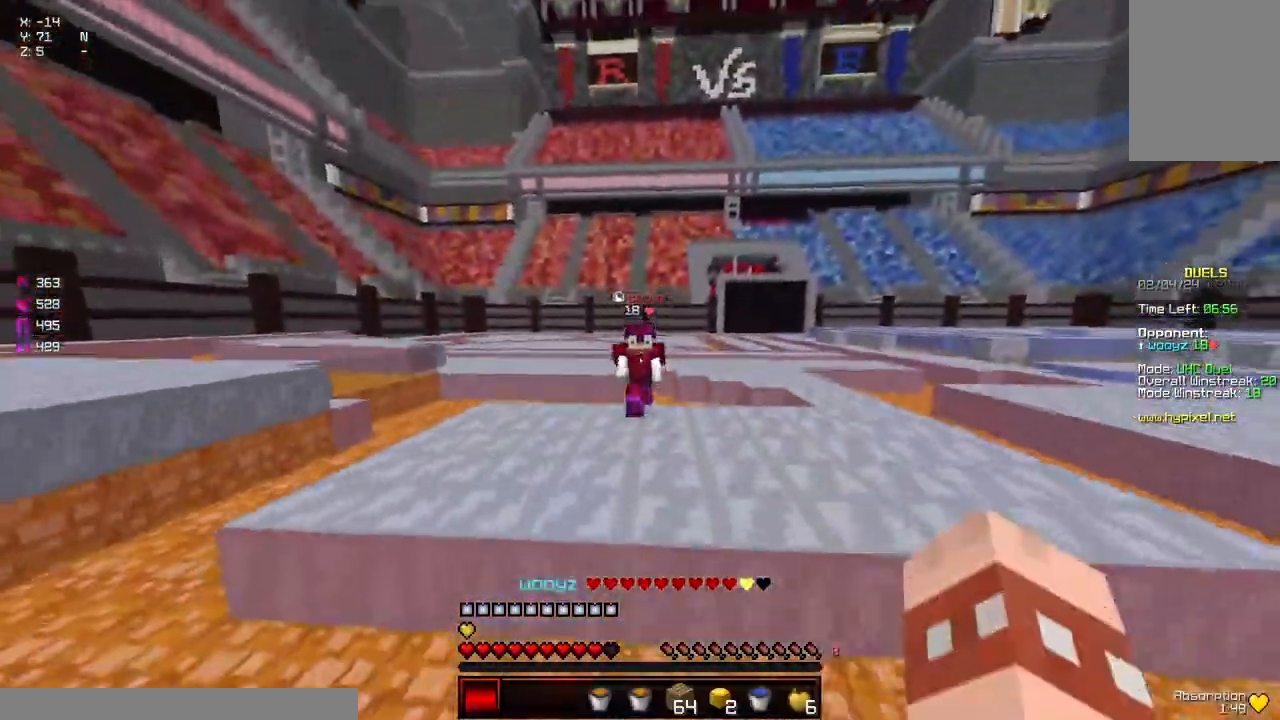
{"keys": ["w"], "mouse": [], "events": [[100, "a", "down"], [350, "a", "up"]]}
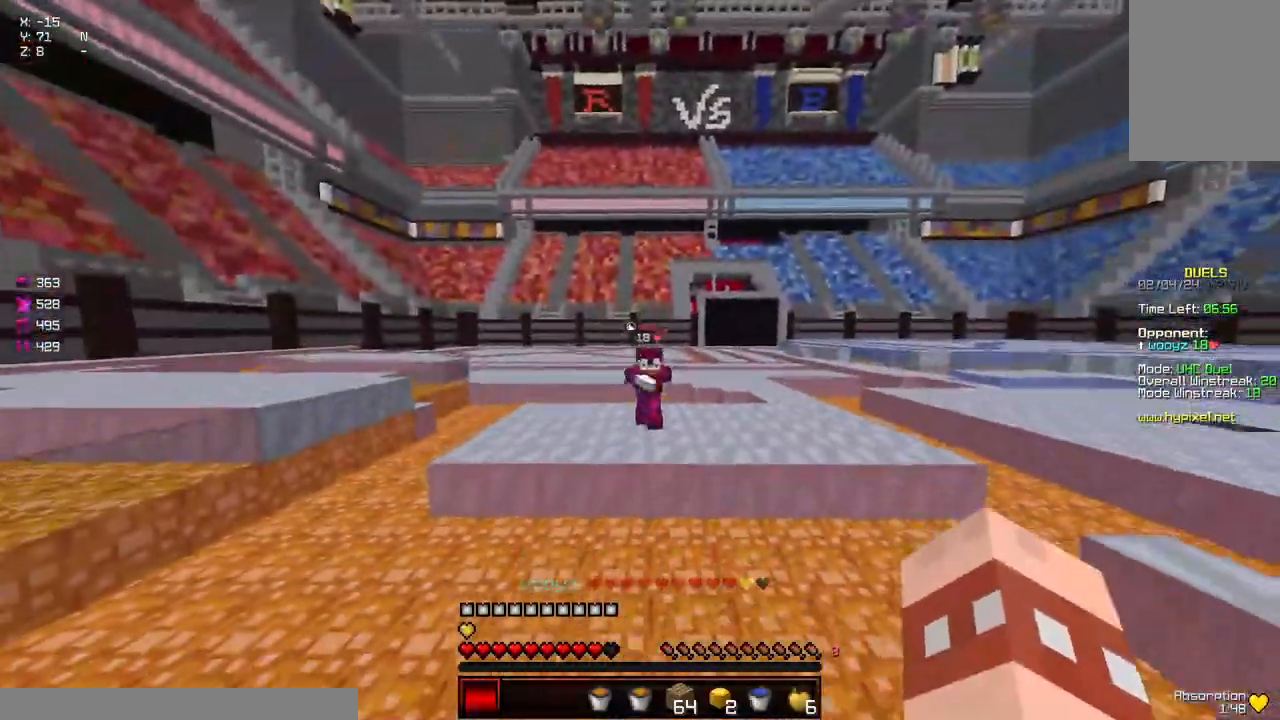
{"keys": ["d", "w"], "mouse": [], "events": [[150, "a", "down"], [200, "d", "down"], [267, "a", "up"]]}
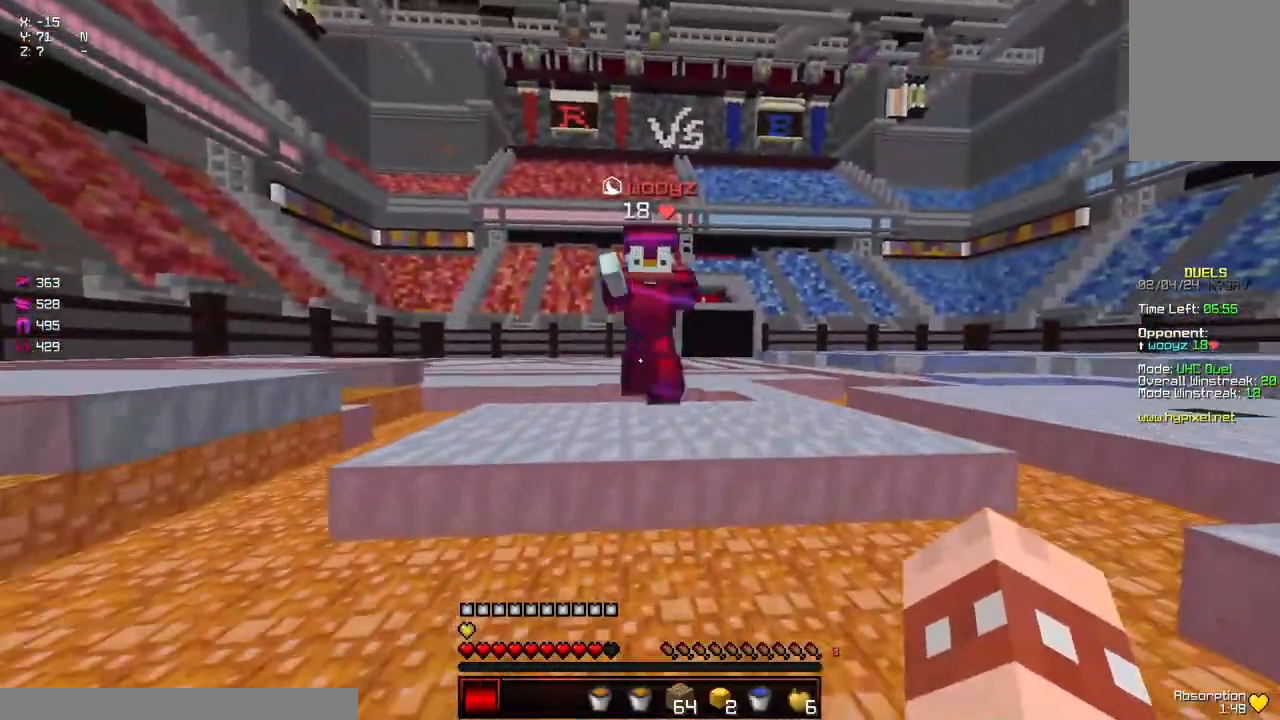
{"keys": ["w"], "mouse": [], "events": [[217, "mouse_left", "down"], [267, "d", "up"], [267, "mouse_left", "up"], [317, "a", "down"], [317, "mouse_left", "down"], [383, "mouse_left", "up"], [417, "mouse_left", "down"], [483, "a", "up"], [483, "mouse_left", "up"]]}
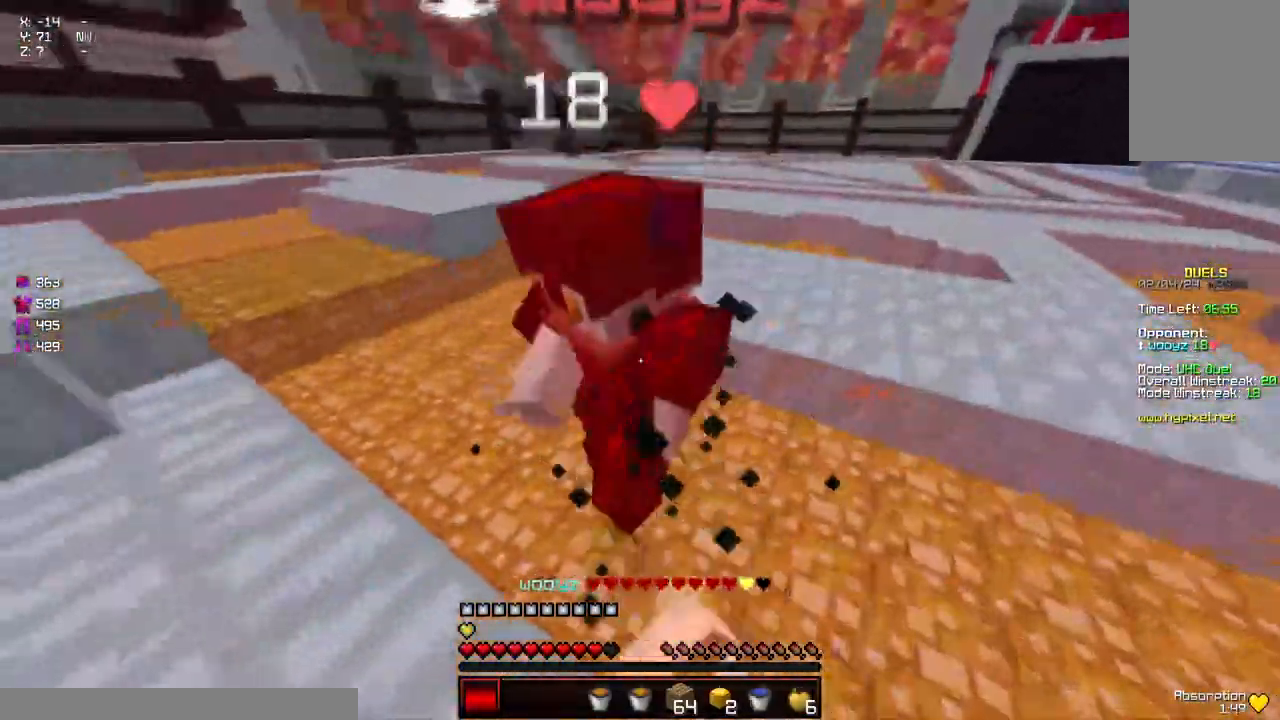
{"keys": ["w"], "mouse": ["left"], "events": [[33, "mouse_left", "down"], [33, "w", "up"], [83, "mouse_left", "up"], [83, "w", "down"], [133, "mouse_left", "down"], [183, "mouse_left", "up"], [233, "mouse_left", "down"], [283, "mouse_left", "up"], [333, "mouse_left", "down"], [433, "mouse_left", "up"], [433, "w", "up"], [483, "mouse_left", "down"], [483, "w", "down"]]}
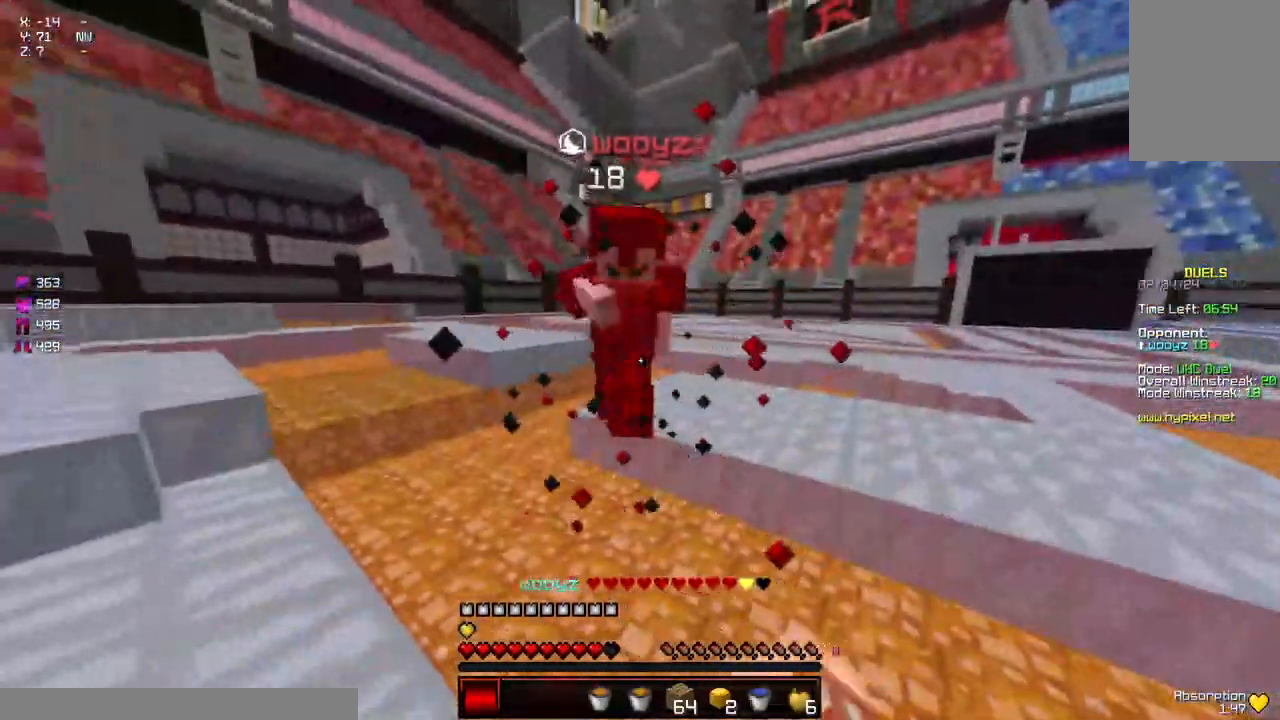
{"keys": [], "mouse": ["left"], "events": [[33, "mouse_left", "up"], [83, "mouse_left", "down"], [150, "mouse_left", "up"], [200, "mouse_left", "down"], [250, "mouse_left", "up"], [300, "mouse_left", "down"], [300, "space", "down"], [350, "mouse_left", "up"], [400, "mouse_left", "down"], [450, "mouse_left", "up"], [450, "space", "up"], [500, "mouse_left", "down"], [500, "w", "up"]]}
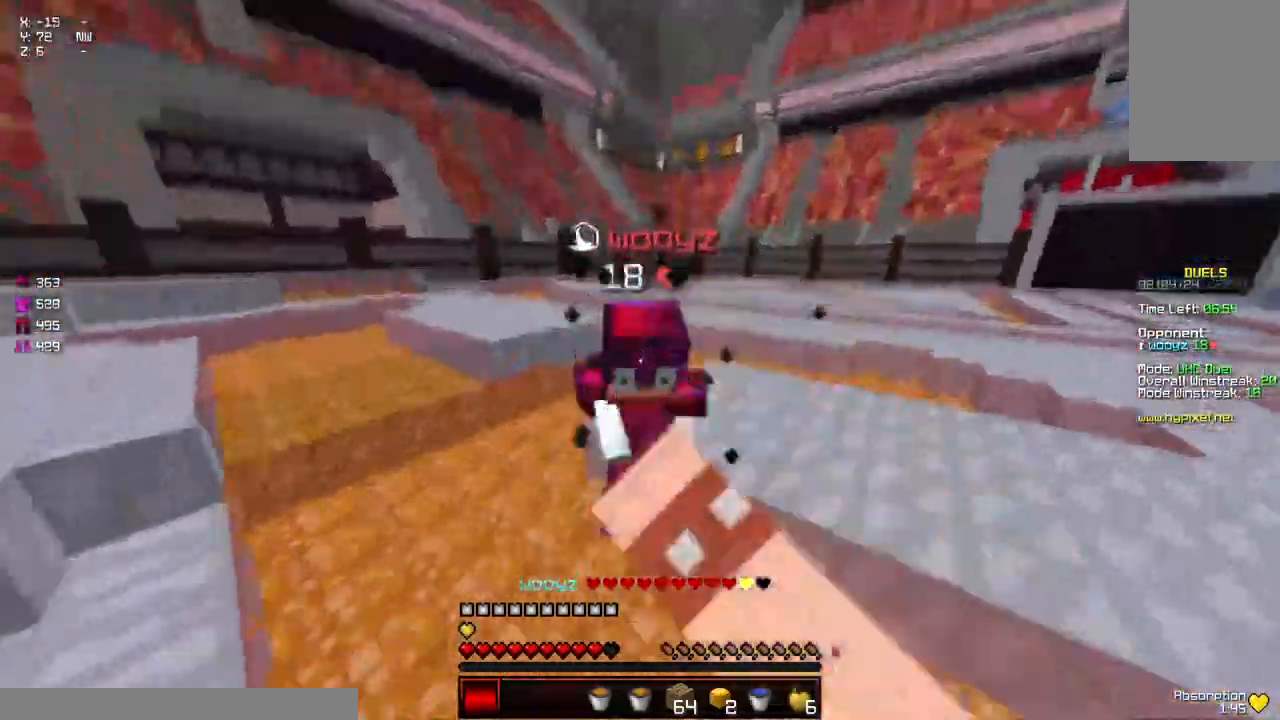
{"keys": ["w"], "mouse": [], "events": [[50, "w", "down"], [100, "mouse_left", "up"], [133, "mouse_left", "down"], [200, "mouse_left", "up"], [250, "mouse_left", "down"], [317, "mouse_left", "up"], [367, "mouse_left", "down"], [417, "w", "up"], [467, "mouse_left", "up"], [467, "w", "down"]]}
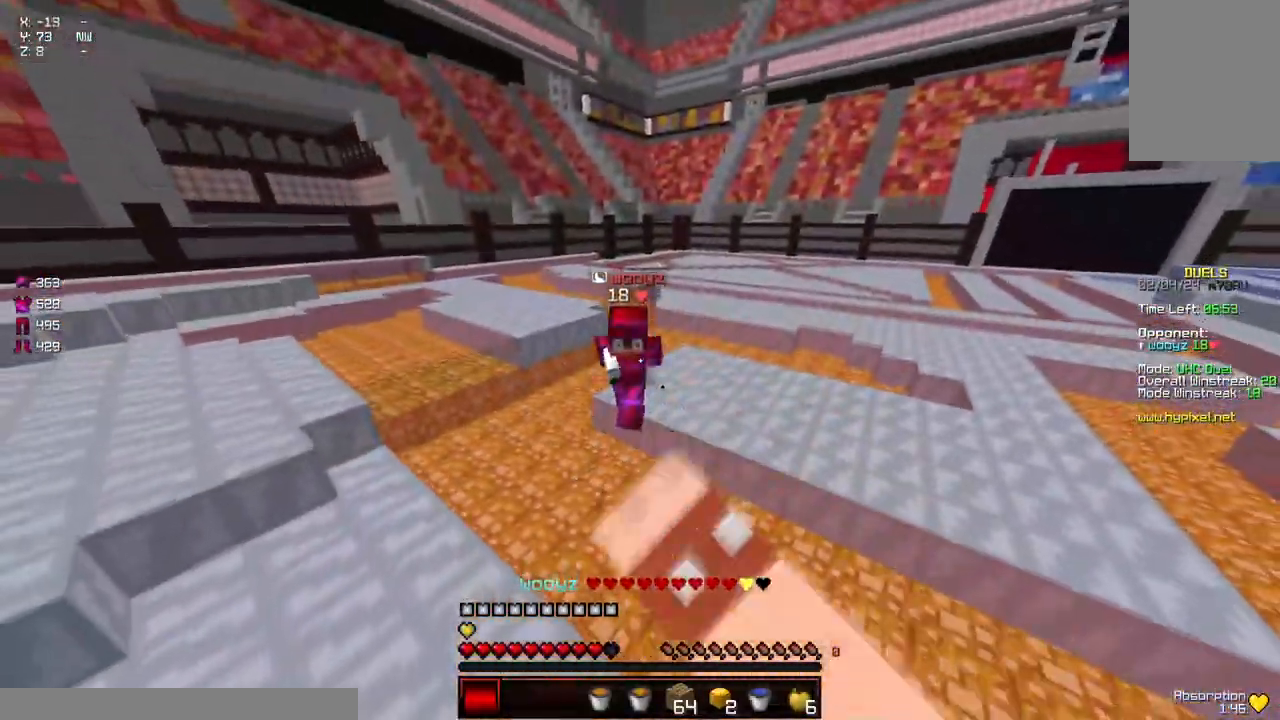
{"keys": ["w"], "mouse": ["left"], "events": [[67, "mouse_left", "down"], [317, "mouse_left", "up"], [350, "mouse_left", "down"], [417, "mouse_left", "up"], [467, "mouse_left", "down"]]}
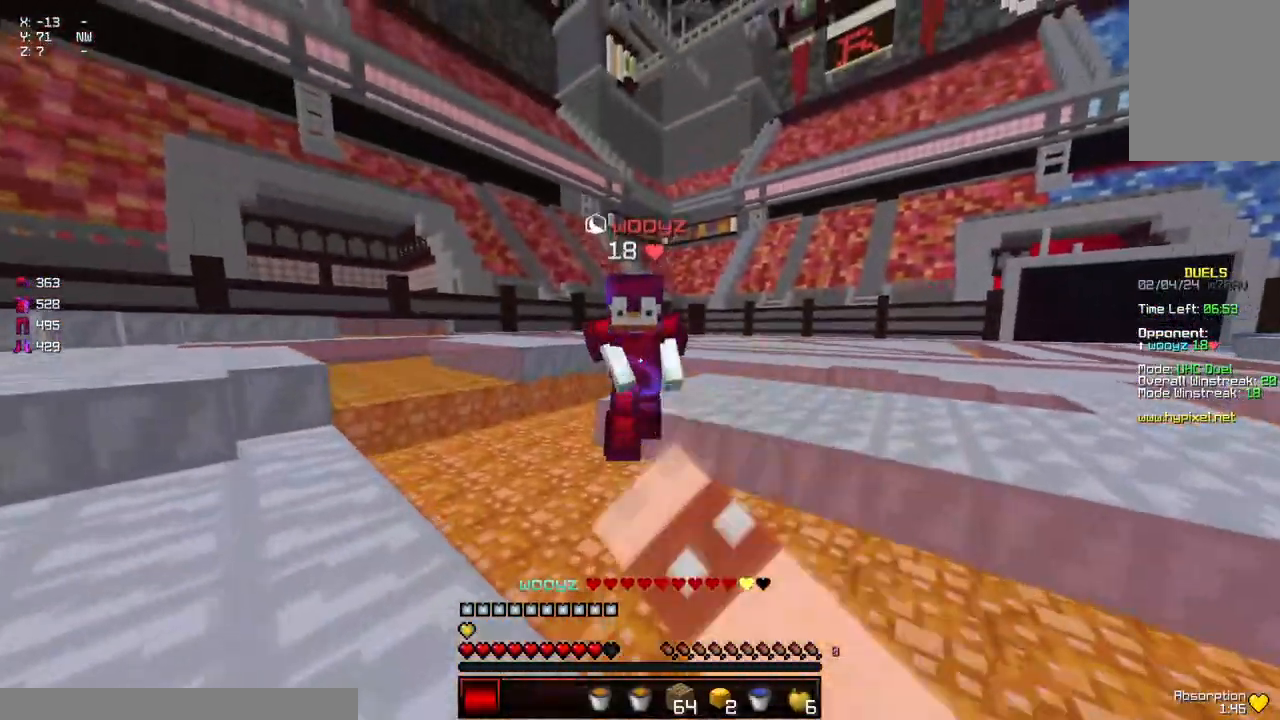
{"keys": ["w"], "mouse": [], "events": [[33, "mouse_left", "up"], [83, "mouse_left", "down"], [133, "mouse_left", "up"], [183, "mouse_left", "down"], [233, "mouse_left", "up"], [283, "mouse_left", "down"], [333, "w", "up"], [383, "w", "down"], [483, "mouse_left", "up"]]}
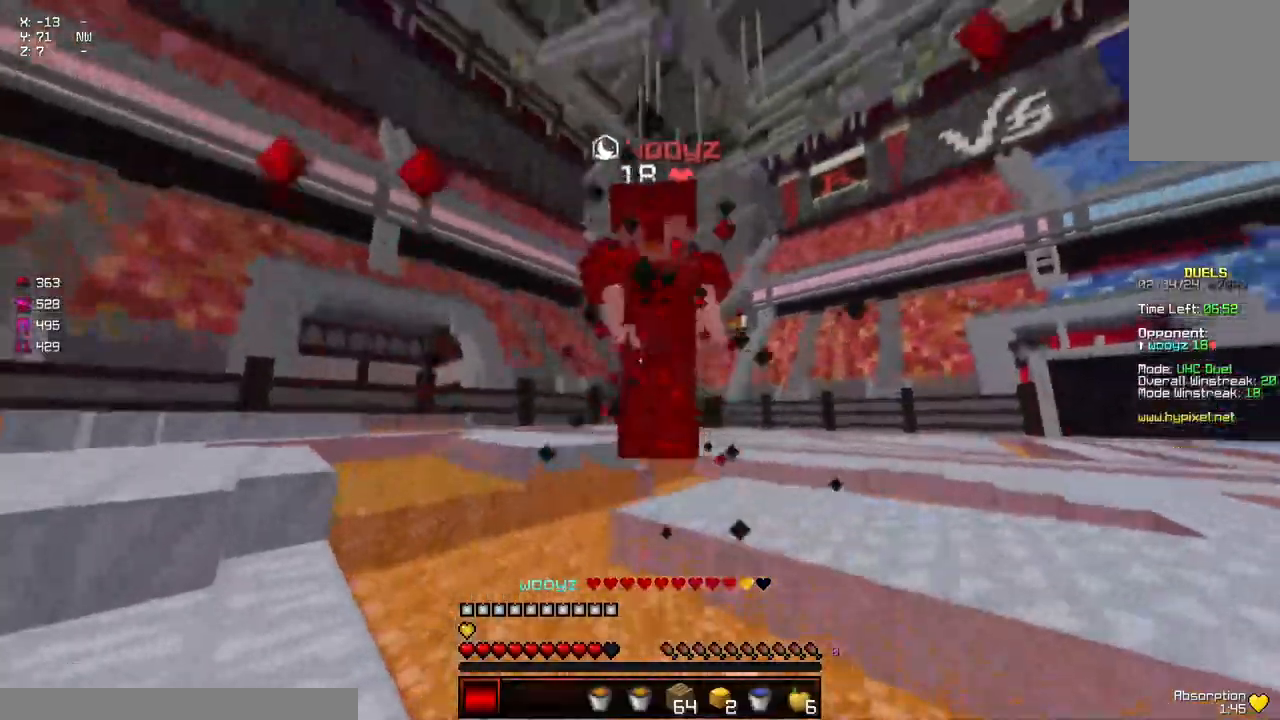
{"keys": ["w"], "mouse": [], "events": [[33, "mouse_left", "down"], [83, "mouse_left", "up"], [150, "mouse_left", "down"], [200, "mouse_left", "up"], [250, "mouse_left", "down"], [250, "space", "down"], [300, "mouse_left", "up"], [350, "space", "up"]]}
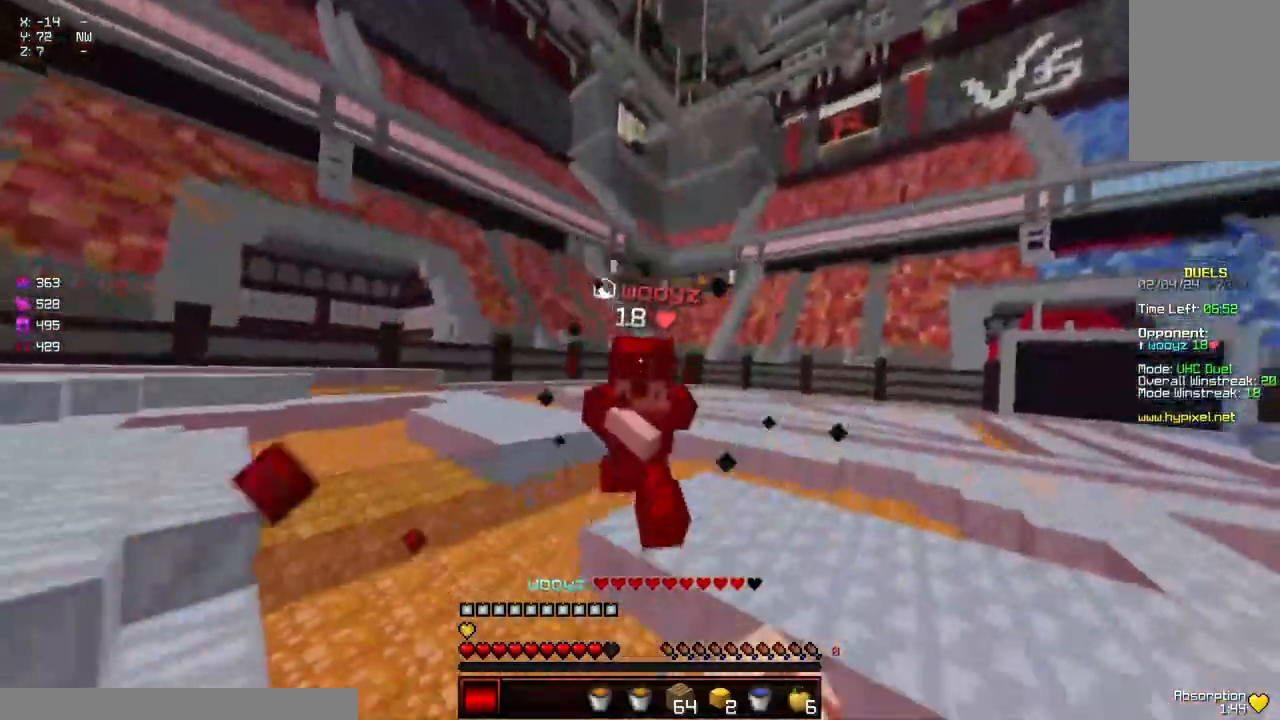
{"keys": ["w"], "mouse": [], "events": [[150, "mouse_left", "down"], [150, "w", "up"], [200, "mouse_left", "up"], [200, "w", "down"], [317, "mouse_left", "down"], [367, "mouse_left", "up"]]}
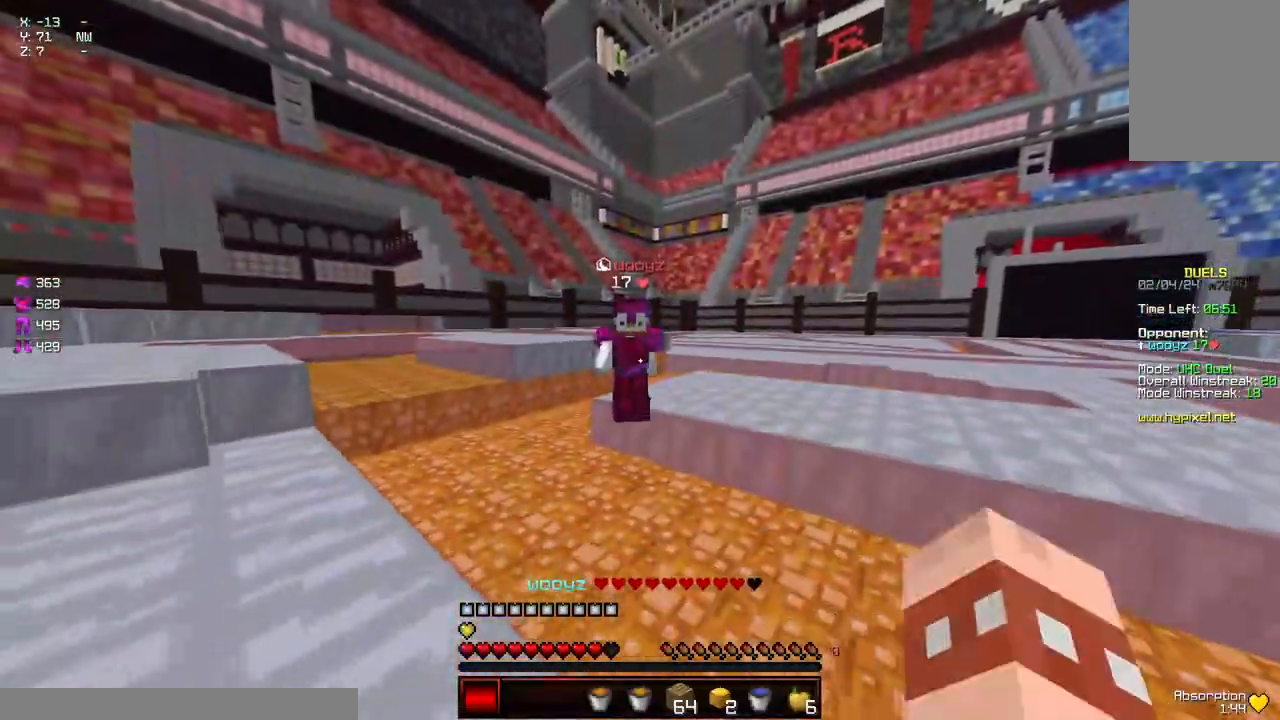
{"keys": ["w"], "mouse": ["left"], "events": [[67, "a", "down"], [217, "mouse_left", "down"], [267, "a", "up"], [267, "mouse_left", "up"], [317, "d", "down"], [317, "mouse_left", "down"], [417, "mouse_left", "up"], [483, "d", "up"], [483, "mouse_left", "down"]]}